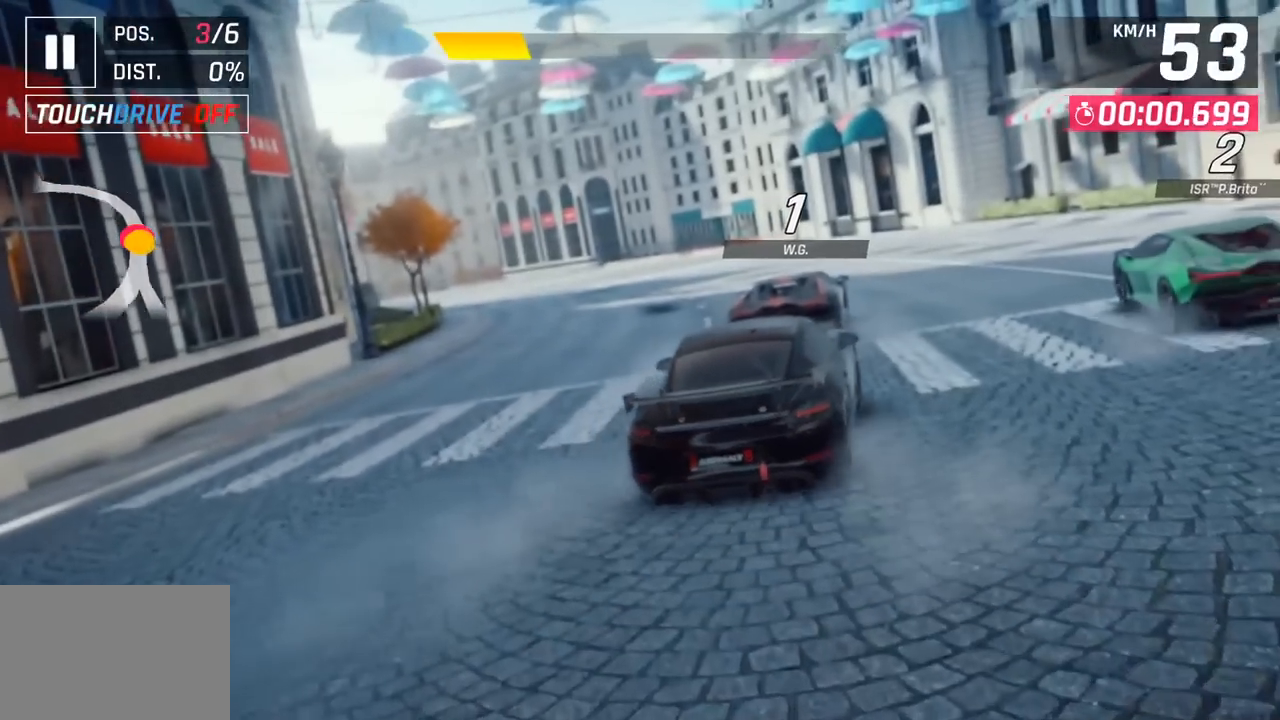
Gameplay with a controller (PlayStation layout); each line is a JSON object with the inputs held at the frame after it. "events" lists button and stick changes between this image and that frame as [ms after this image, input, new state], when the widget could be followed in between. Not read: right_stick.
{"buttons": [], "left_stick": "left", "events": [[333, "left_stick", "left"]]}
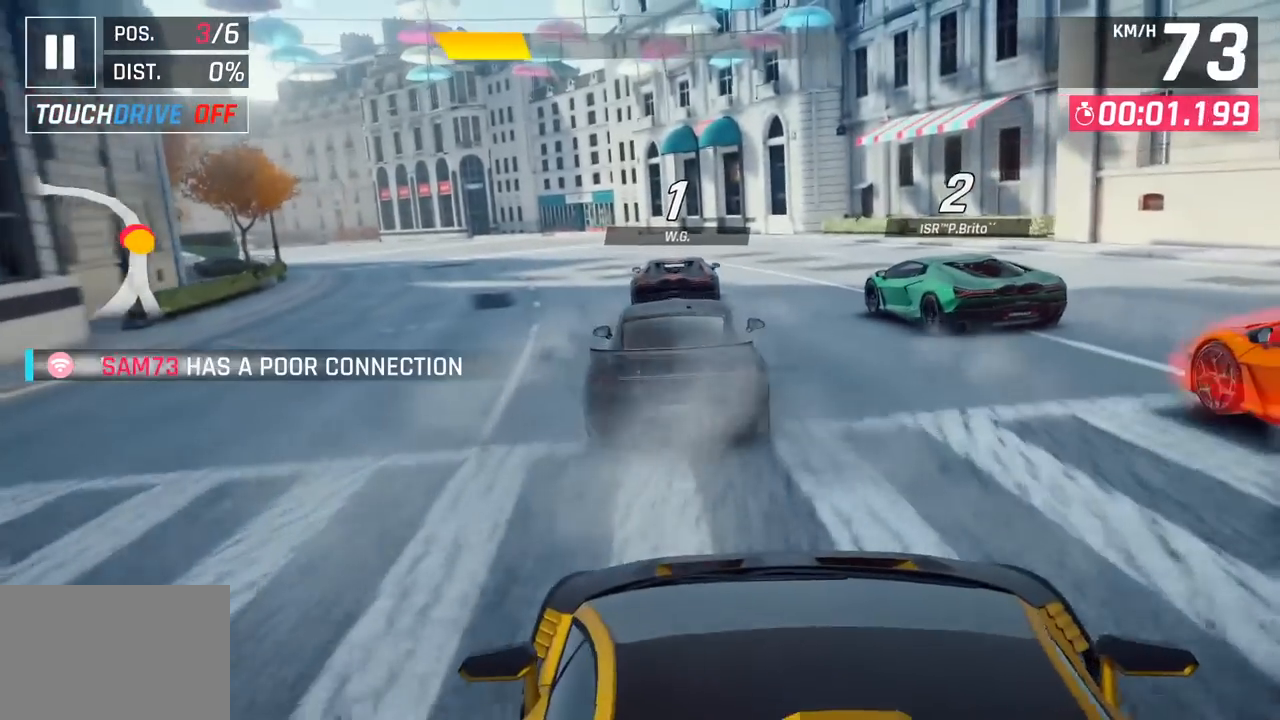
{"buttons": [], "left_stick": "left", "events": []}
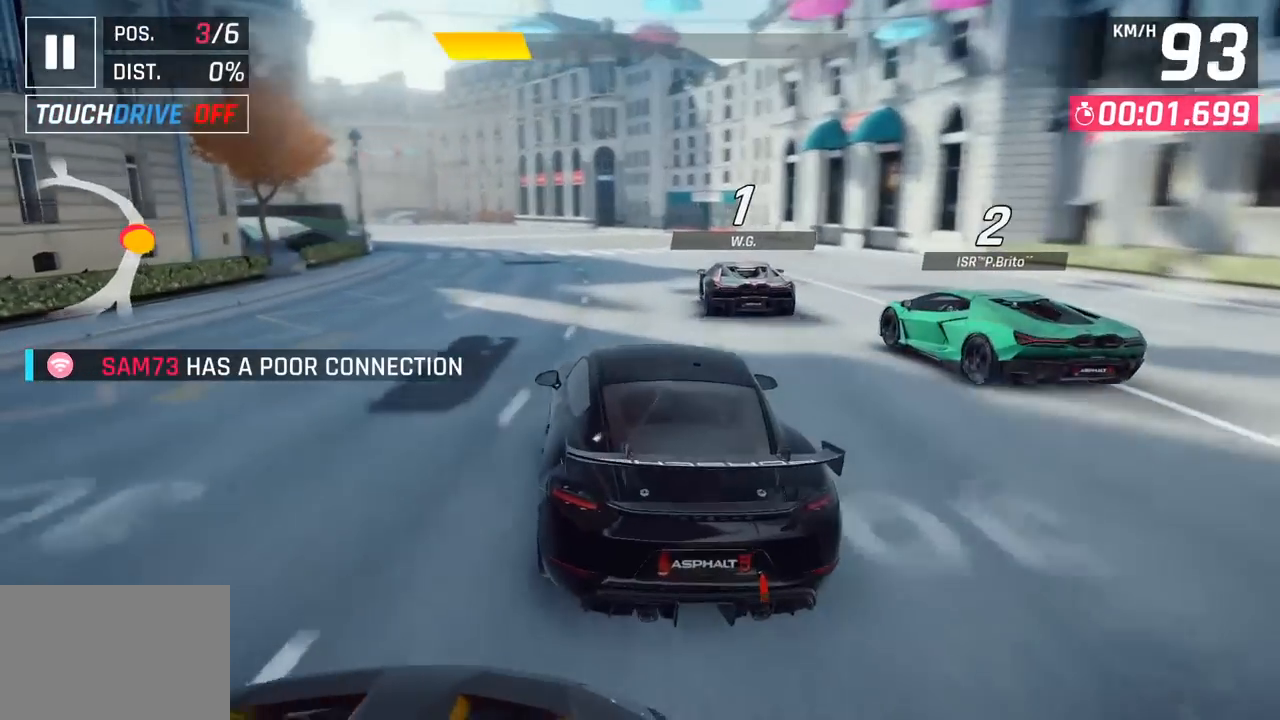
{"buttons": [], "left_stick": "center", "events": [[250, "left_stick", "center"]]}
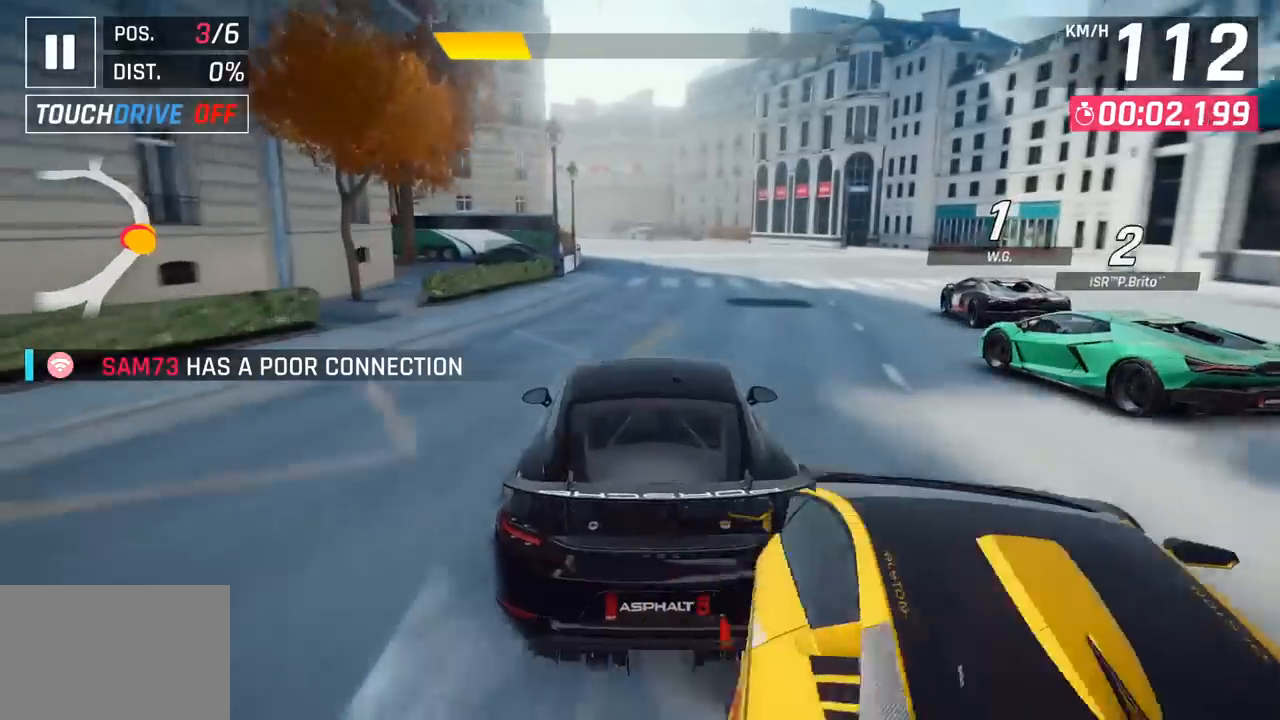
{"buttons": [], "left_stick": "left", "events": [[483, "left_stick", "left"]]}
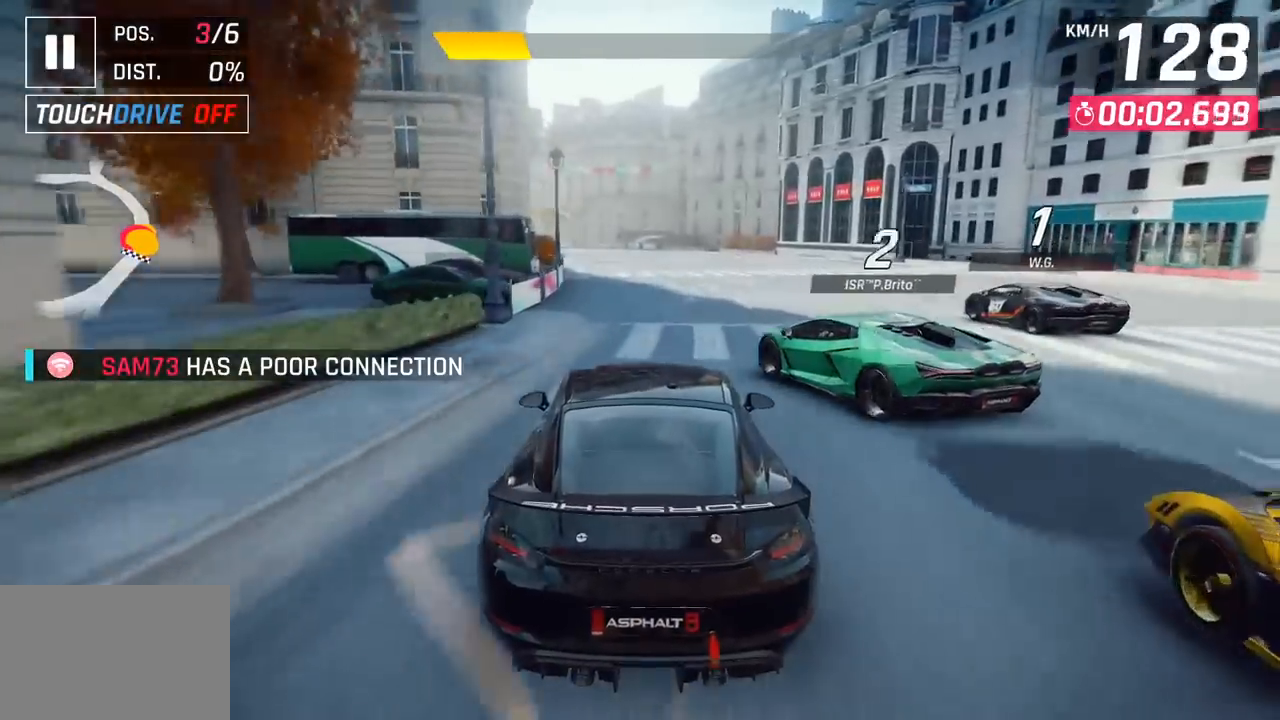
{"buttons": [], "left_stick": "center", "events": [[300, "left_stick", "center"]]}
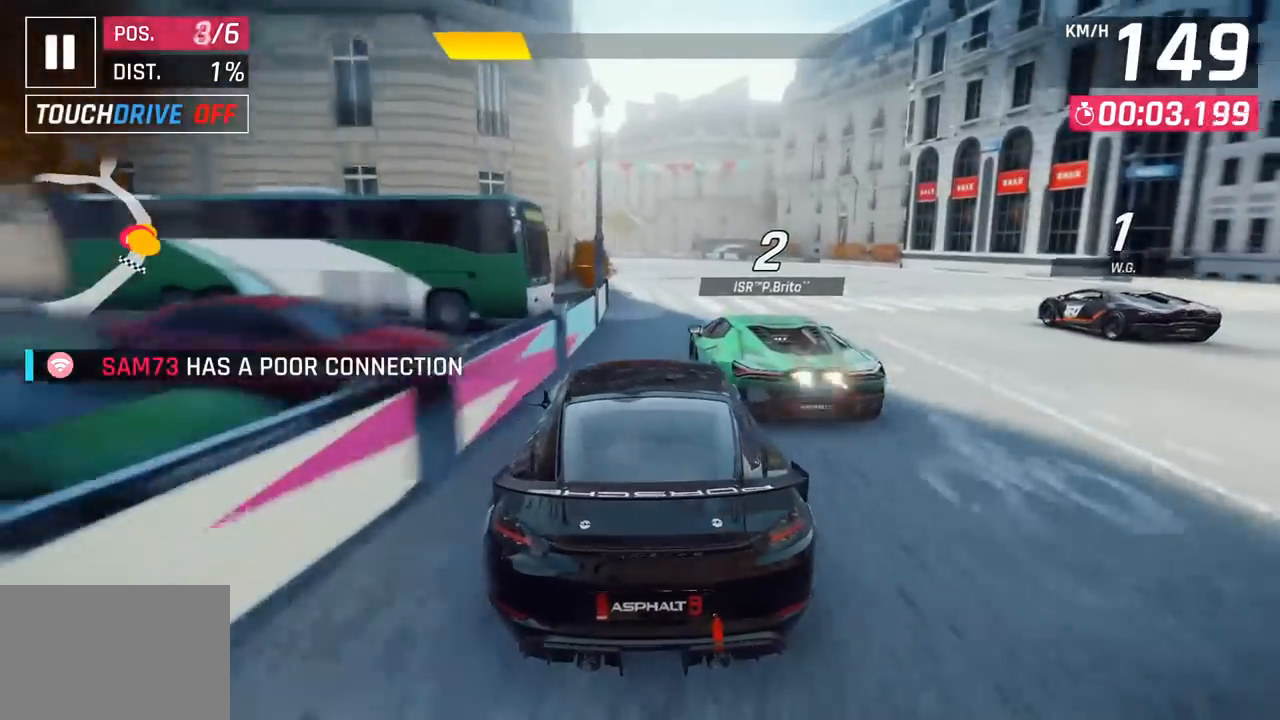
{"buttons": [], "left_stick": "center", "events": []}
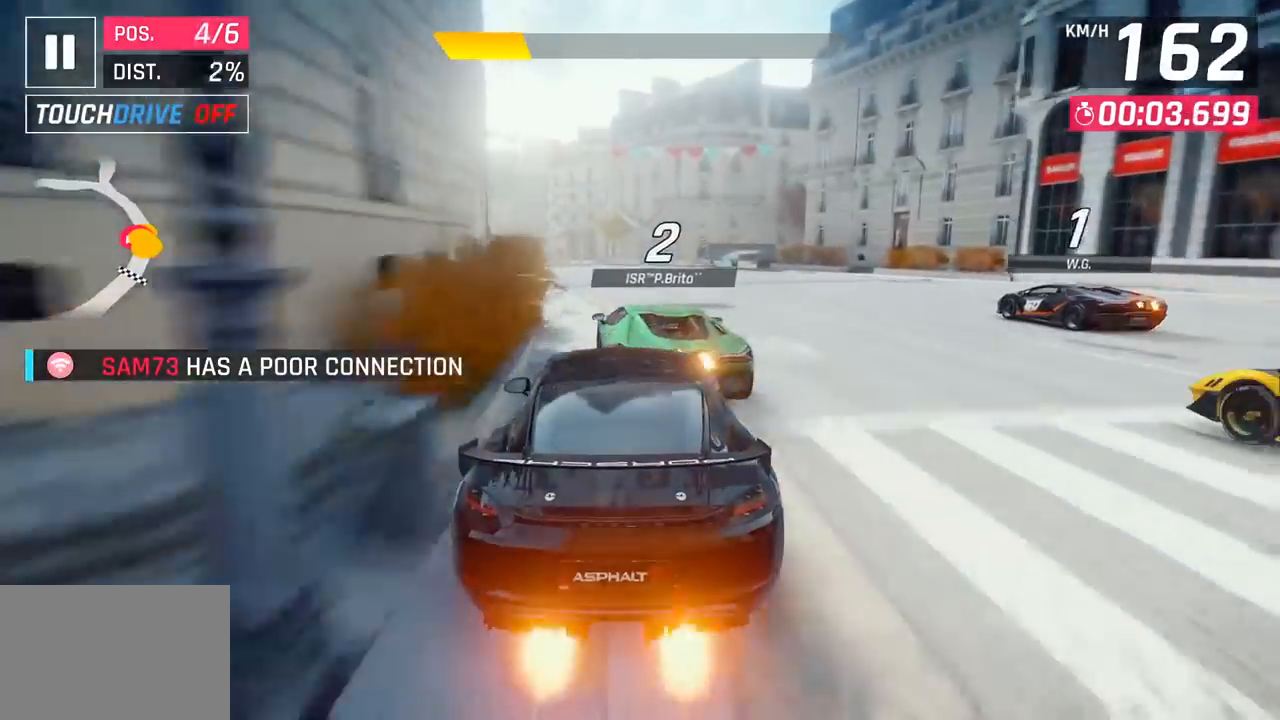
{"buttons": [], "left_stick": "left", "events": [[17, "left_stick", "left"]]}
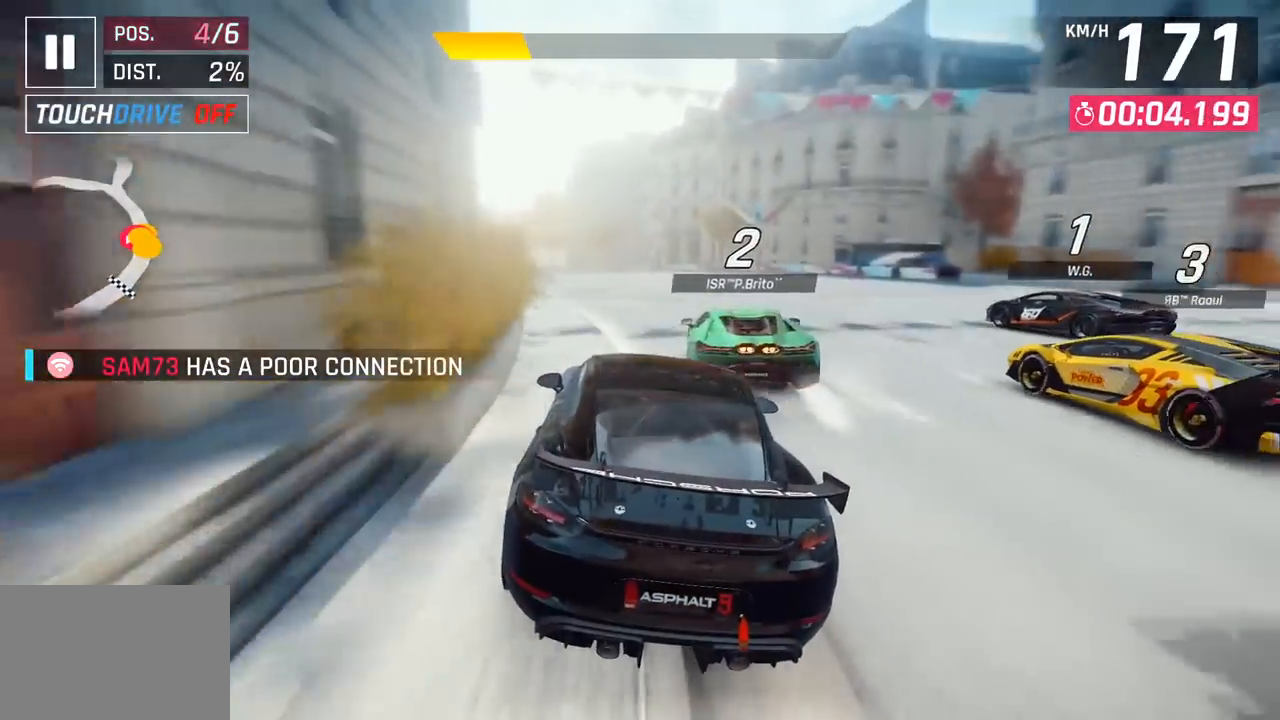
{"buttons": [], "left_stick": "down-left", "events": [[217, "left_stick", "down-left"]]}
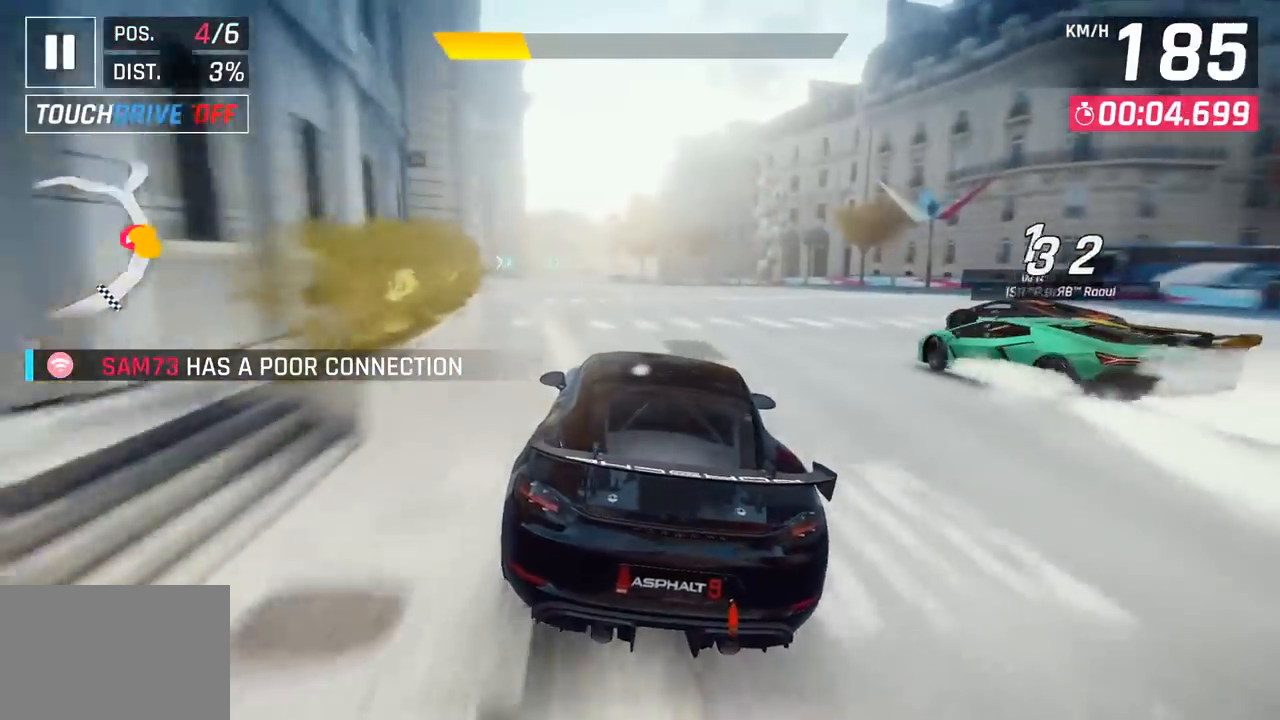
{"buttons": [], "left_stick": "center", "events": [[150, "left_stick", "center"]]}
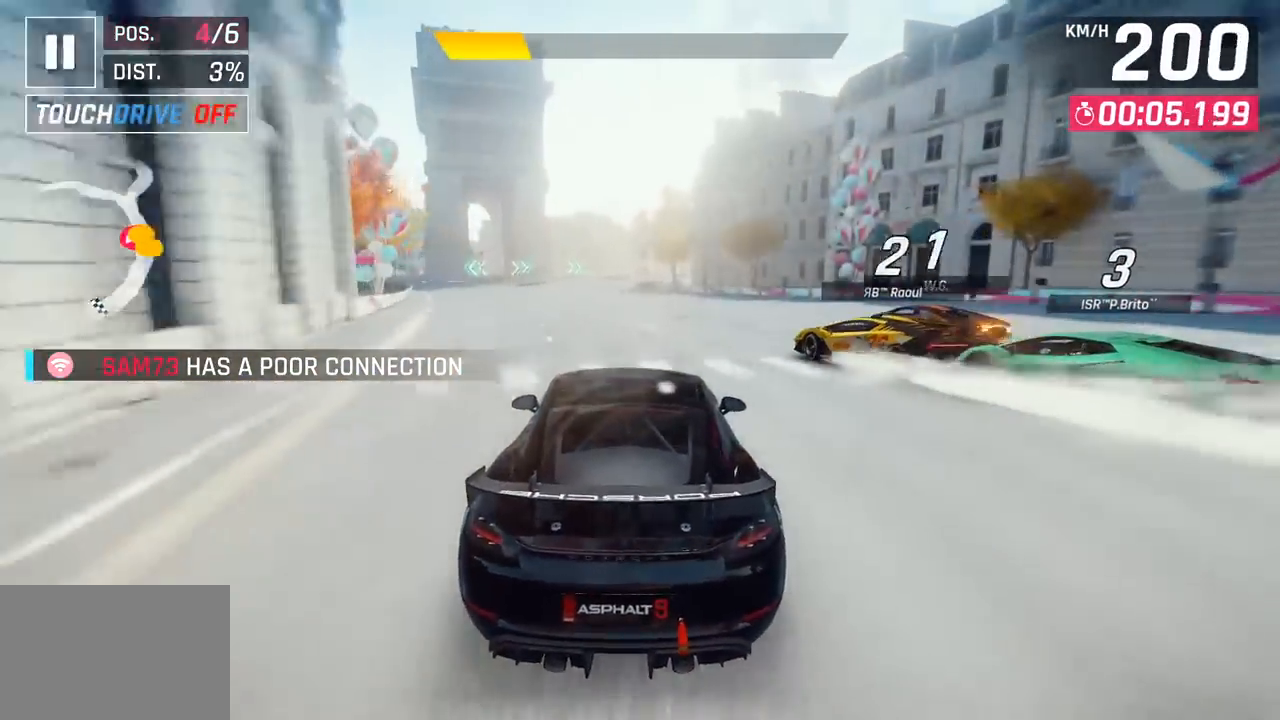
{"buttons": ["CROSS", "R1"], "left_stick": "left", "events": [[67, "left_stick", "left"], [417, "CROSS", "down"], [417, "R1", "down"]]}
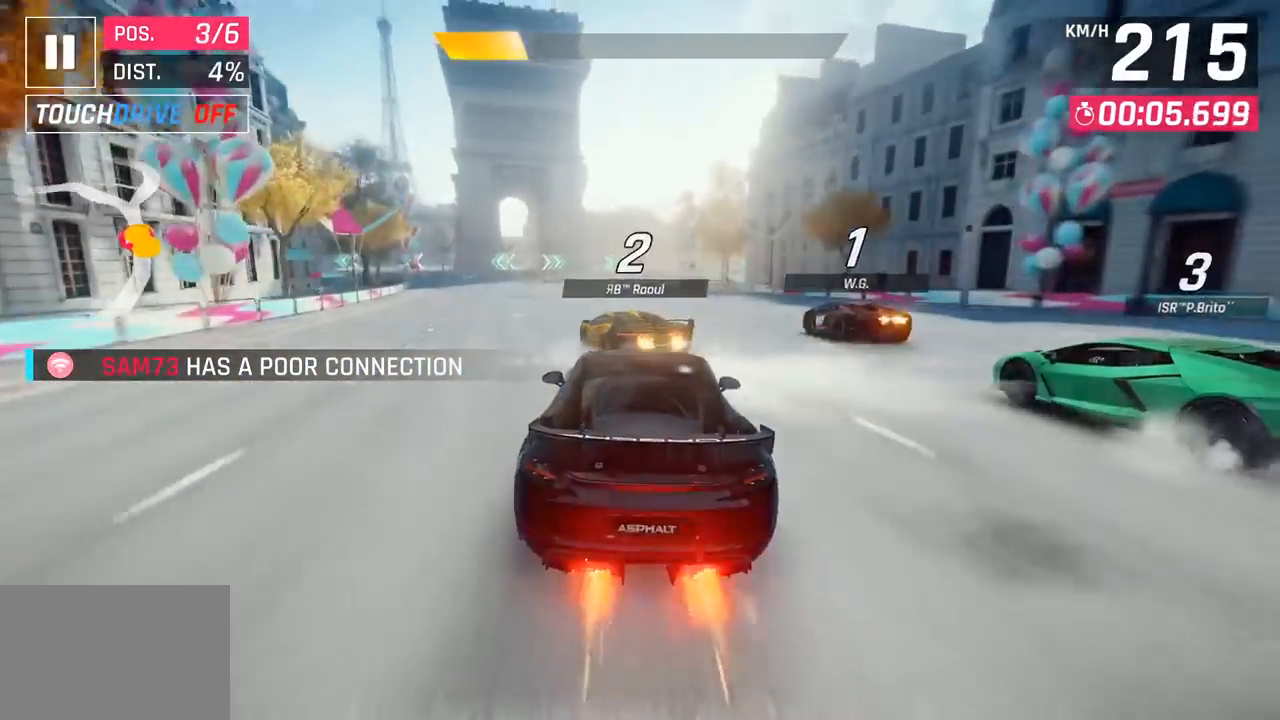
{"buttons": [], "left_stick": "center", "events": [[50, "left_stick", "center"], [100, "left_stick", "right"], [167, "CROSS", "up"], [183, "R1", "up"], [217, "left_stick", "center"], [417, "left_stick", "right"], [500, "left_stick", "center"]]}
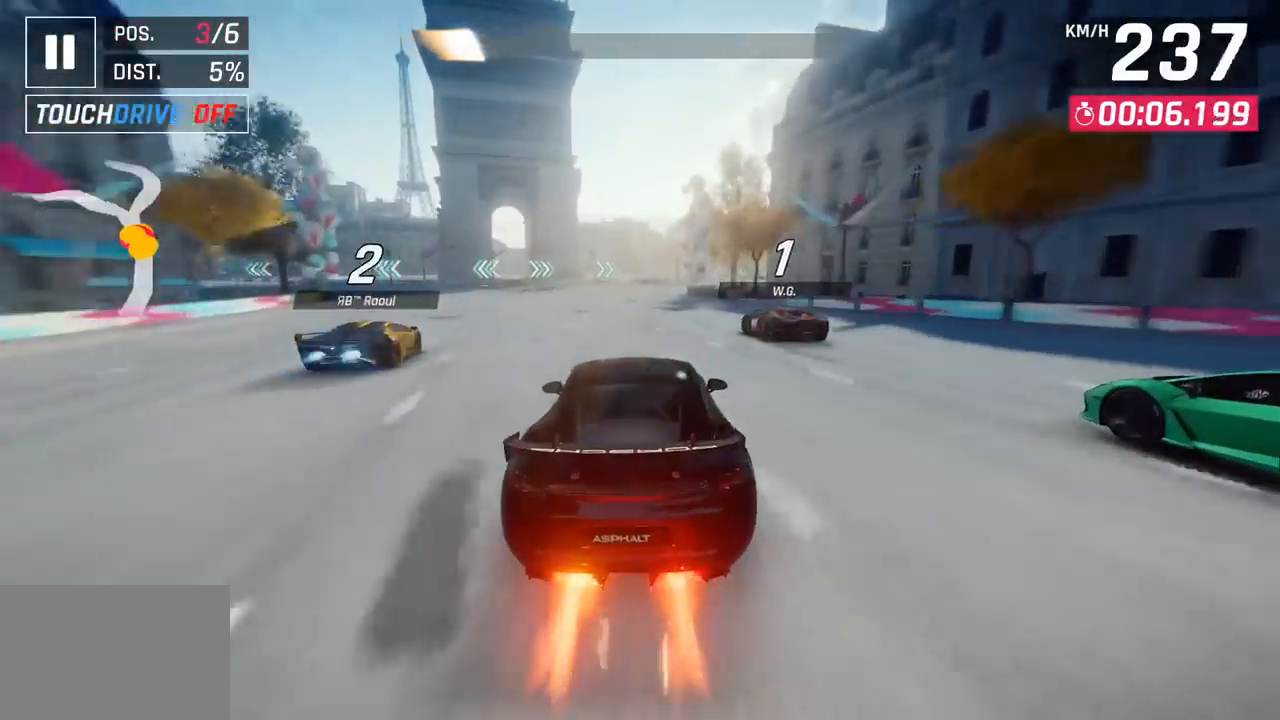
{"buttons": [], "left_stick": "center", "events": []}
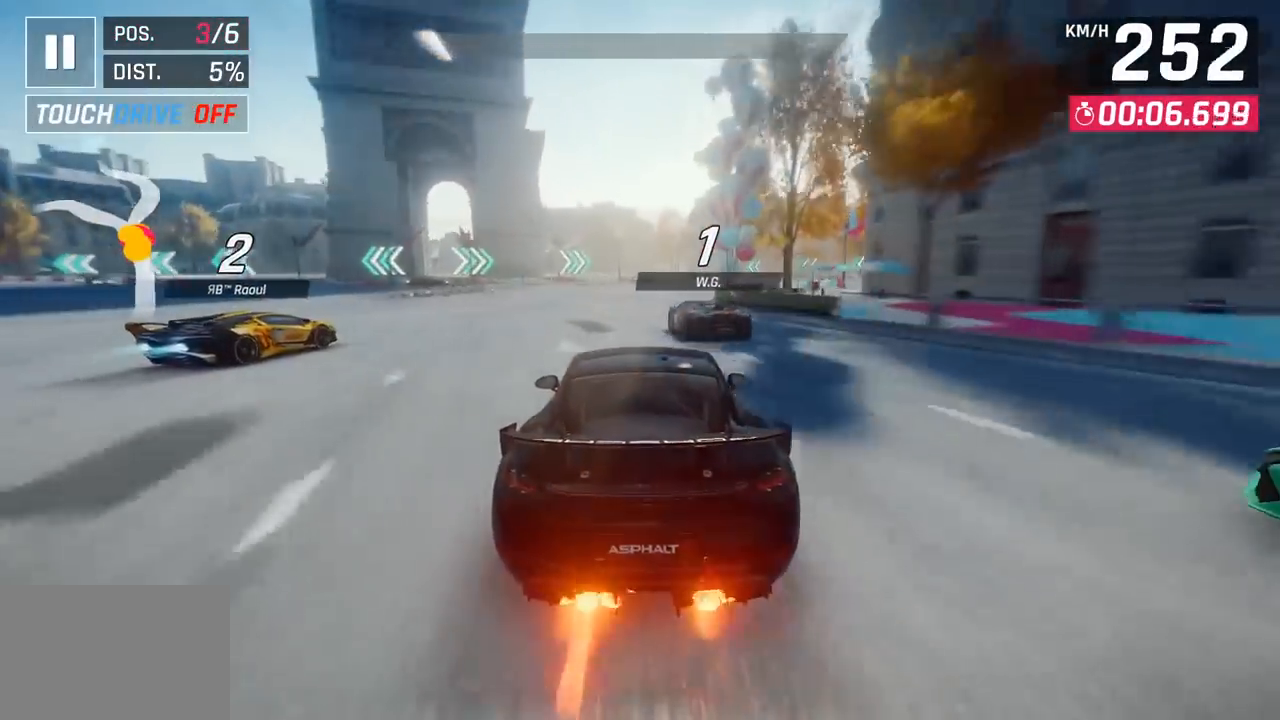
{"buttons": [], "left_stick": "right", "events": [[183, "left_stick", "right"]]}
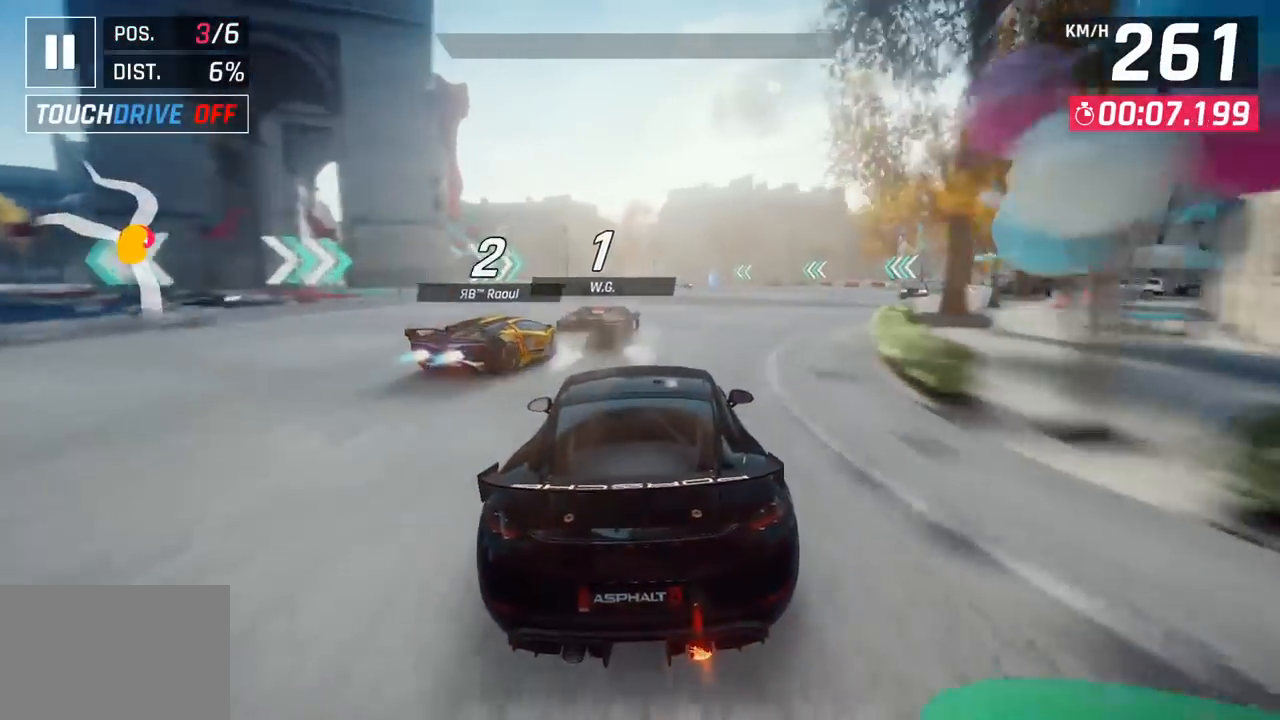
{"buttons": [], "left_stick": "center", "events": [[83, "left_stick", "center"], [133, "SQUARE", "down"], [250, "SQUARE", "up"]]}
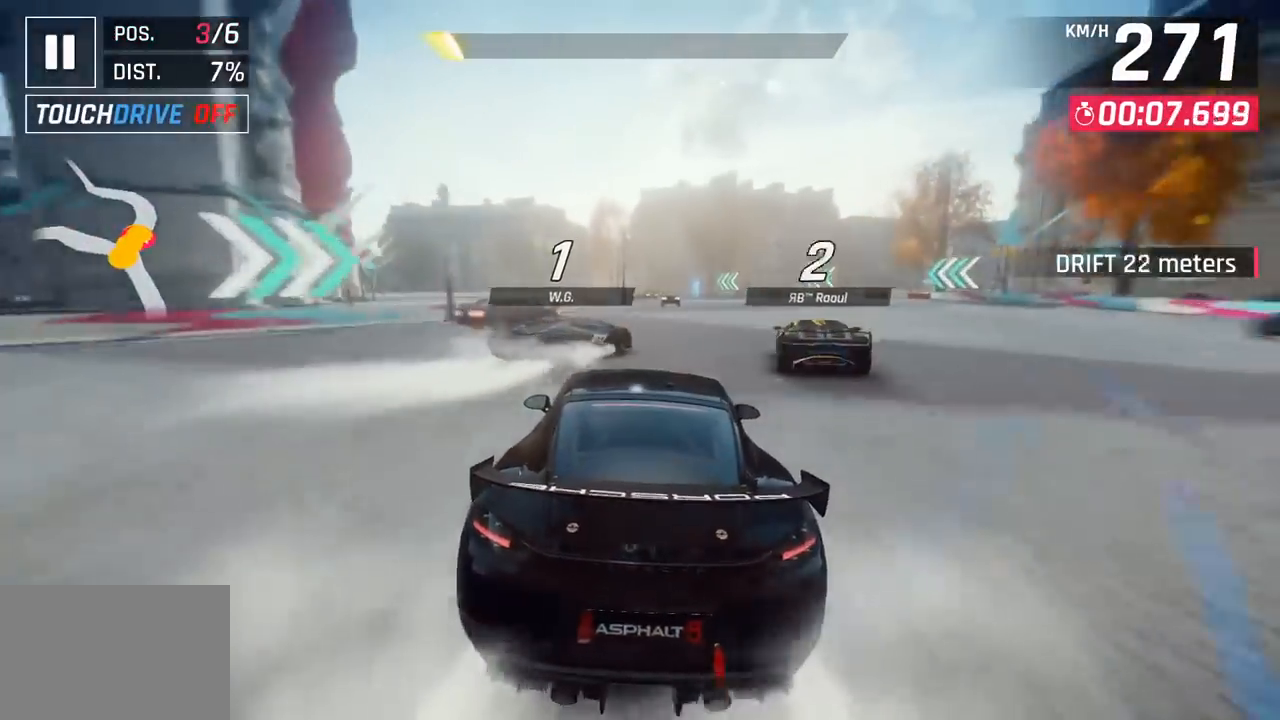
{"buttons": [], "left_stick": "center", "events": [[350, "left_stick", "right"], [450, "left_stick", "center"]]}
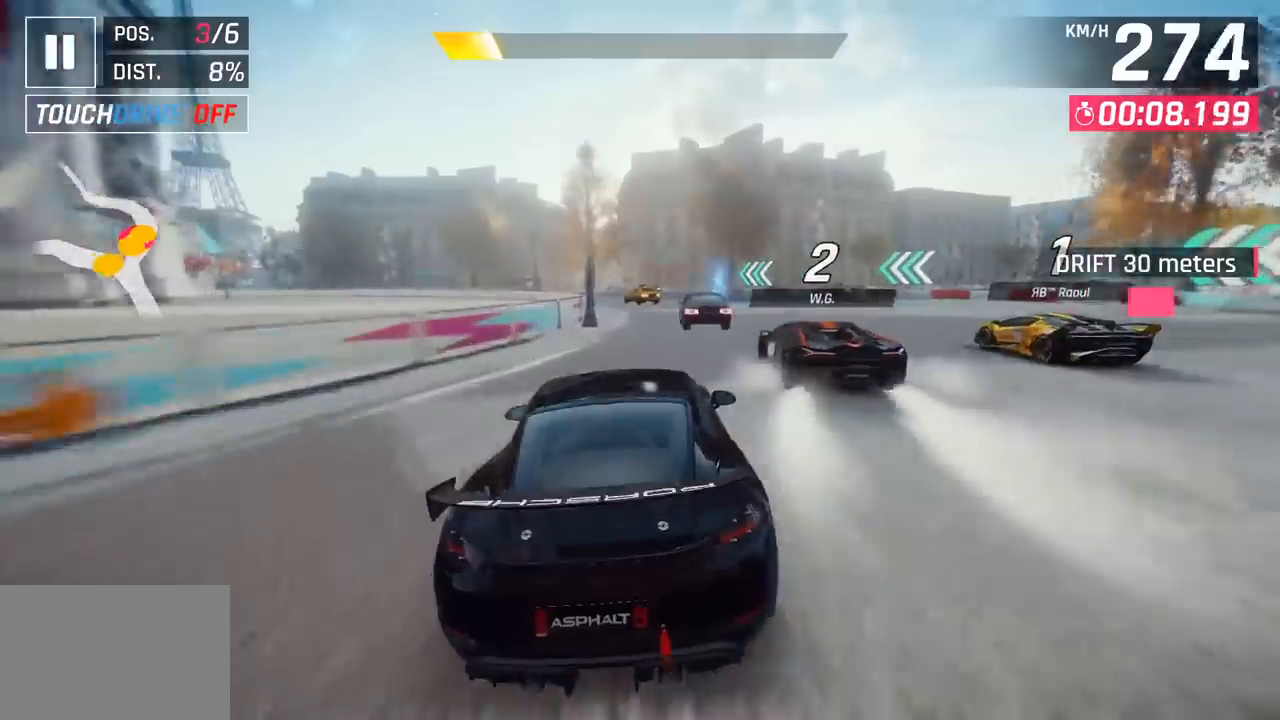
{"buttons": [], "left_stick": "left", "events": [[167, "SQUARE", "down"], [183, "left_stick", "left"], [283, "SQUARE", "up"]]}
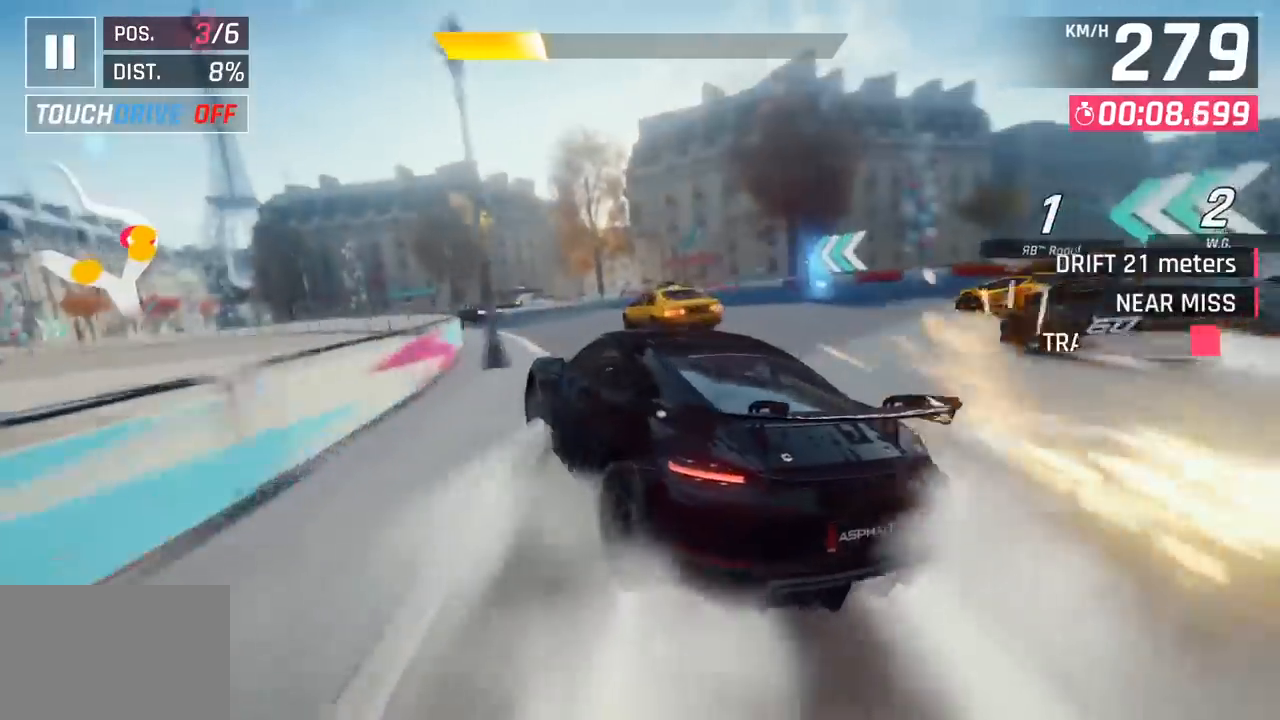
{"buttons": [], "left_stick": "left", "events": [[200, "left_stick", "center"], [350, "left_stick", "left"]]}
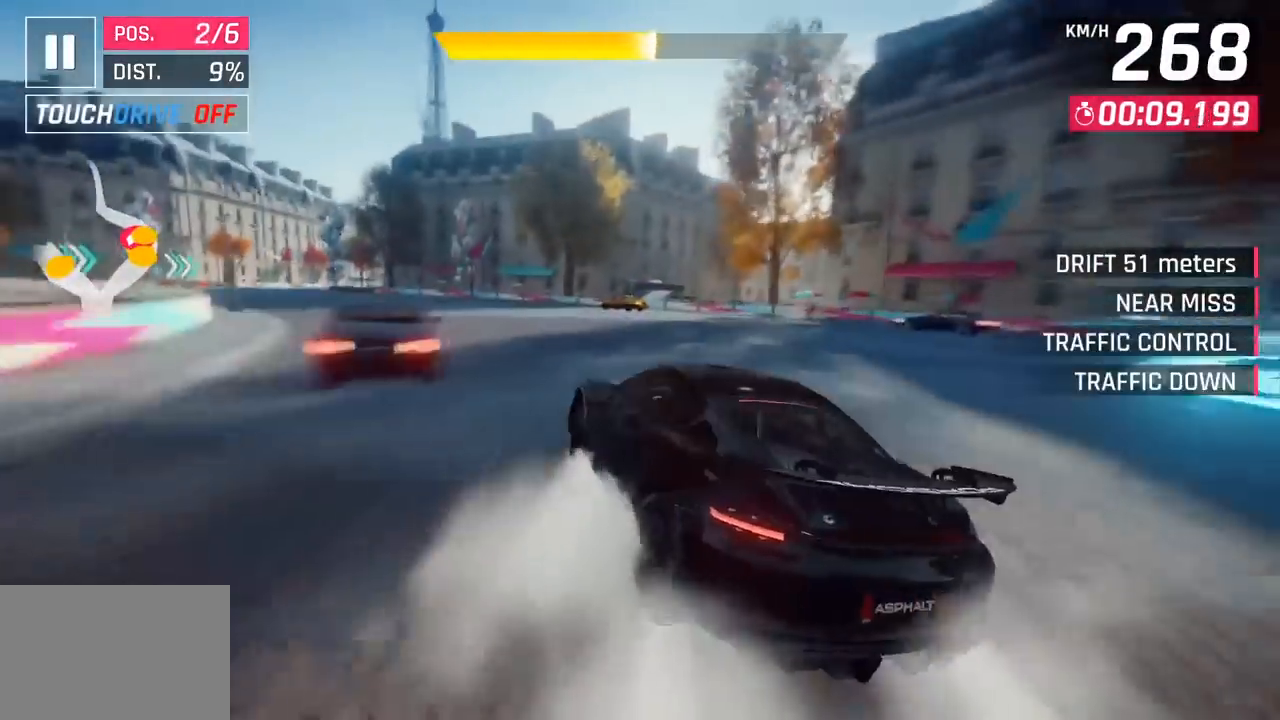
{"buttons": [], "left_stick": "left", "events": []}
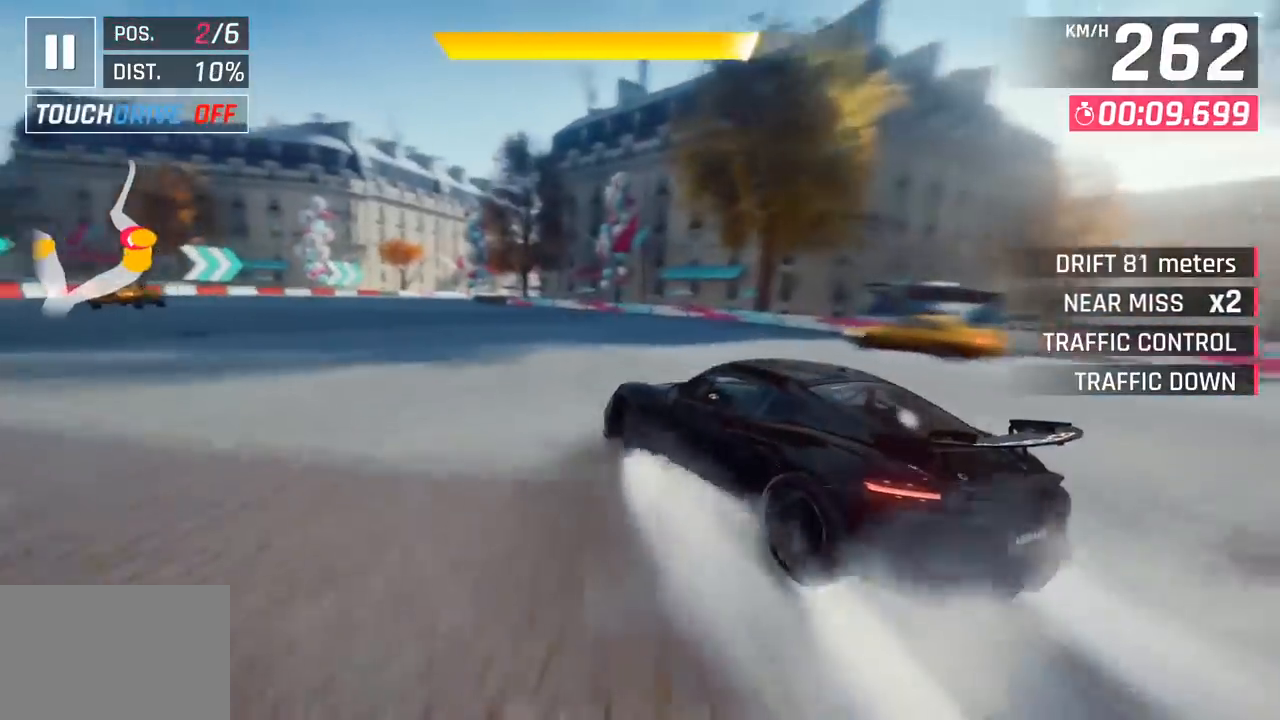
{"buttons": [], "left_stick": "center", "events": [[400, "left_stick", "center"]]}